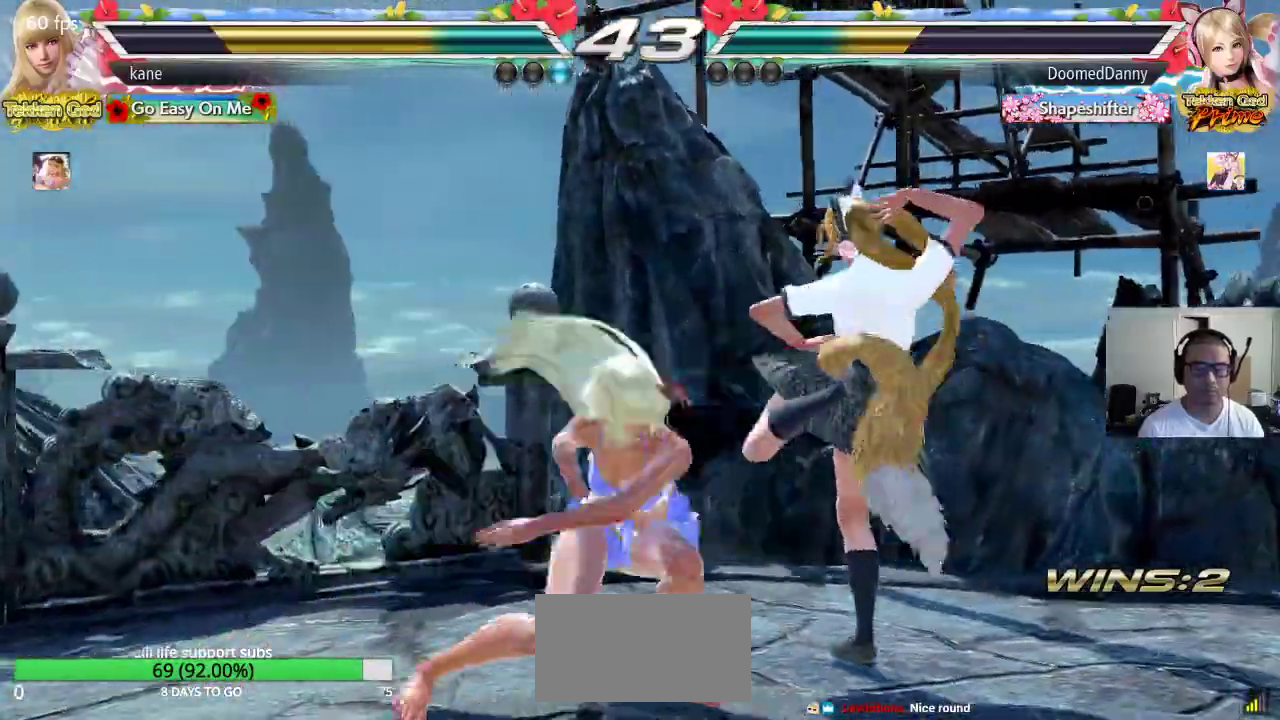
Gameplay with a controller (arcade stick); each line is a JSON object with the inputs held at the frame after it (dt_ms = milliseconds from this image to that frame). "events" lists button and stick changes between this image and that frame as [ms after this image, input, new state], when the widget could be followed in between. Not read: L3 R3.
{"dt_ms": 500, "buttons": [], "left_stick": "center", "events": []}
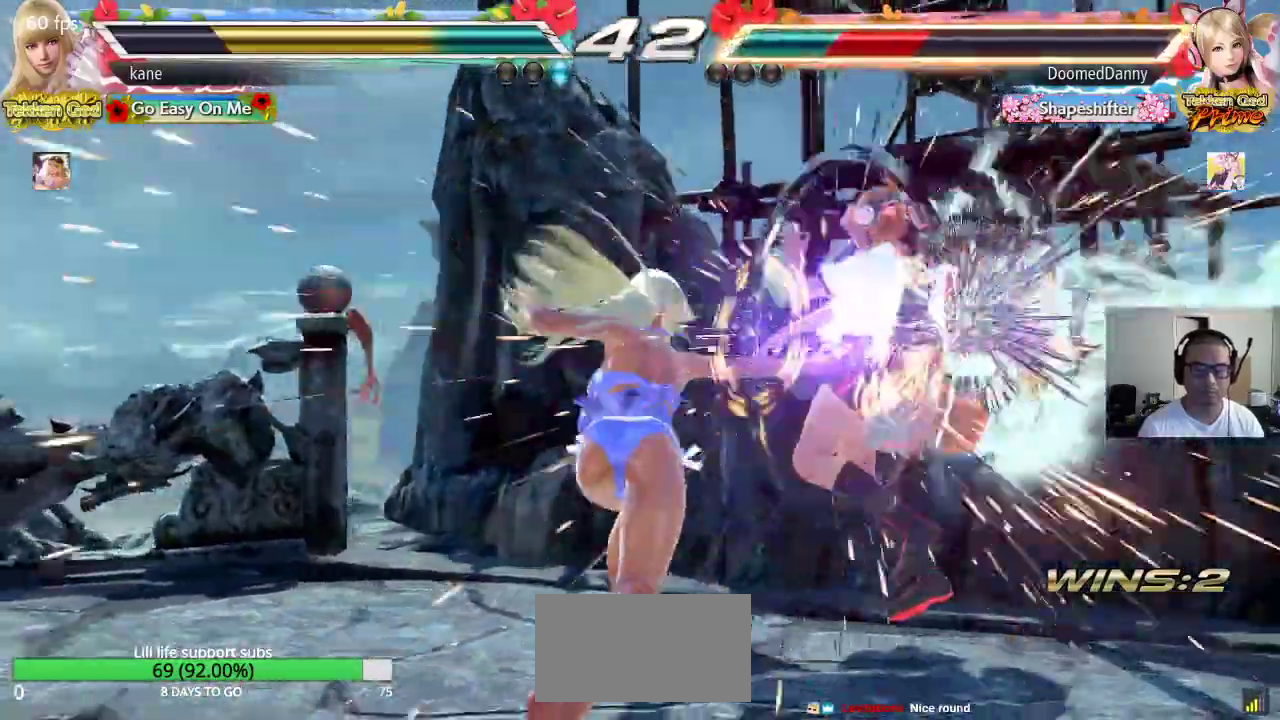
{"dt_ms": 500, "buttons": [], "left_stick": "center", "events": [[283, "left_stick", "up"], [367, "left_stick", "center"]]}
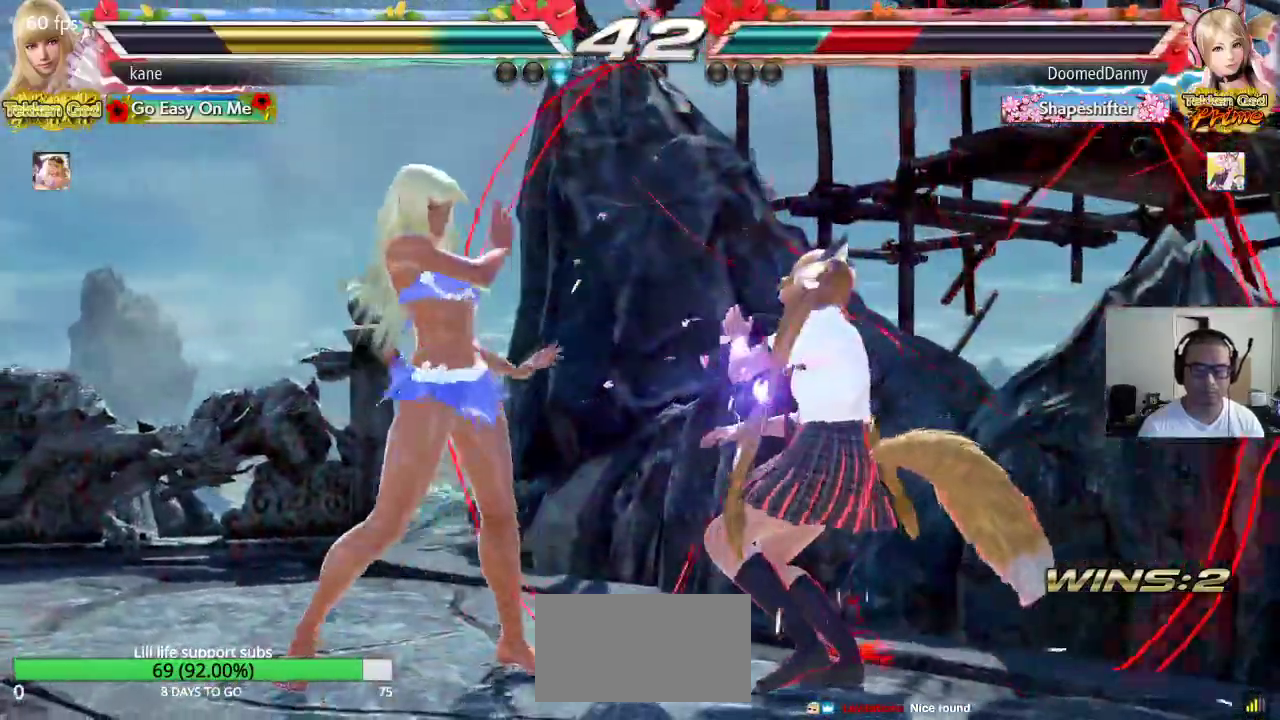
{"dt_ms": 500, "buttons": ["CROSS"], "left_stick": "right", "events": [[67, "left_stick", "right"], [117, "TRIANGLE", "down"], [200, "CROSS", "down"], [217, "TRIANGLE", "up"]]}
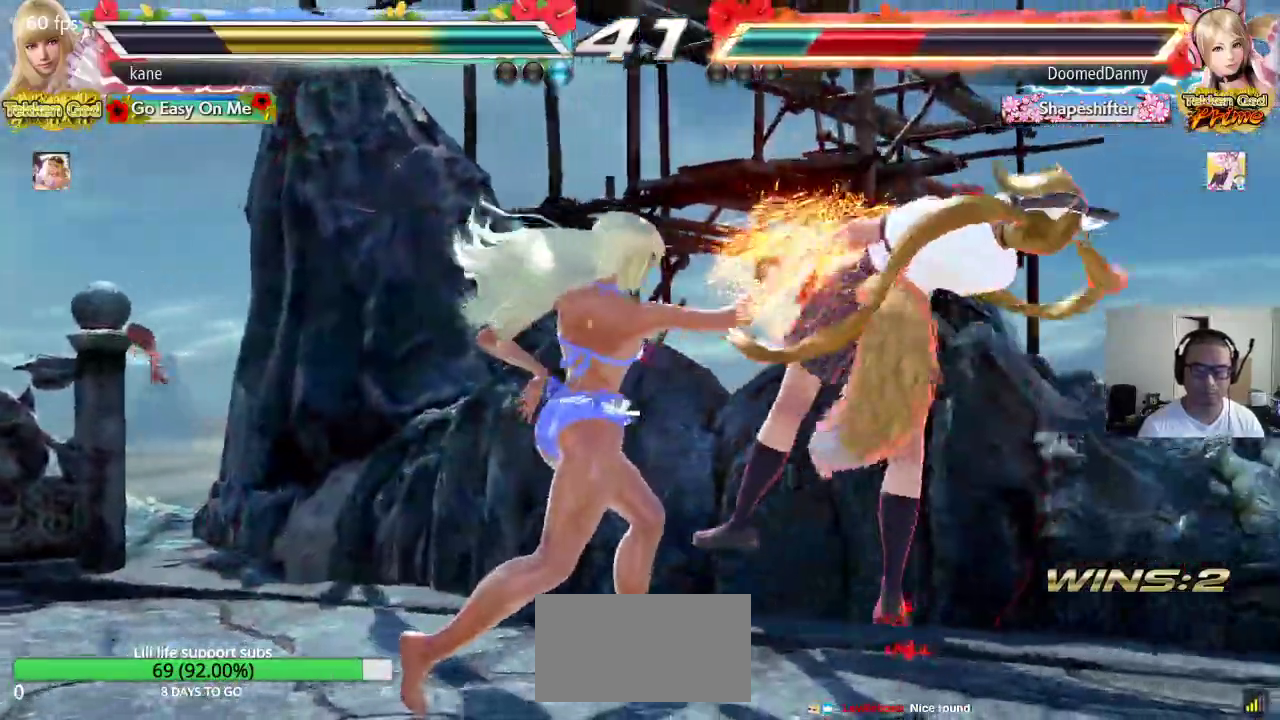
{"dt_ms": 500, "buttons": [], "left_stick": "center", "events": [[50, "left_stick", "center"], [83, "CROSS", "up"]]}
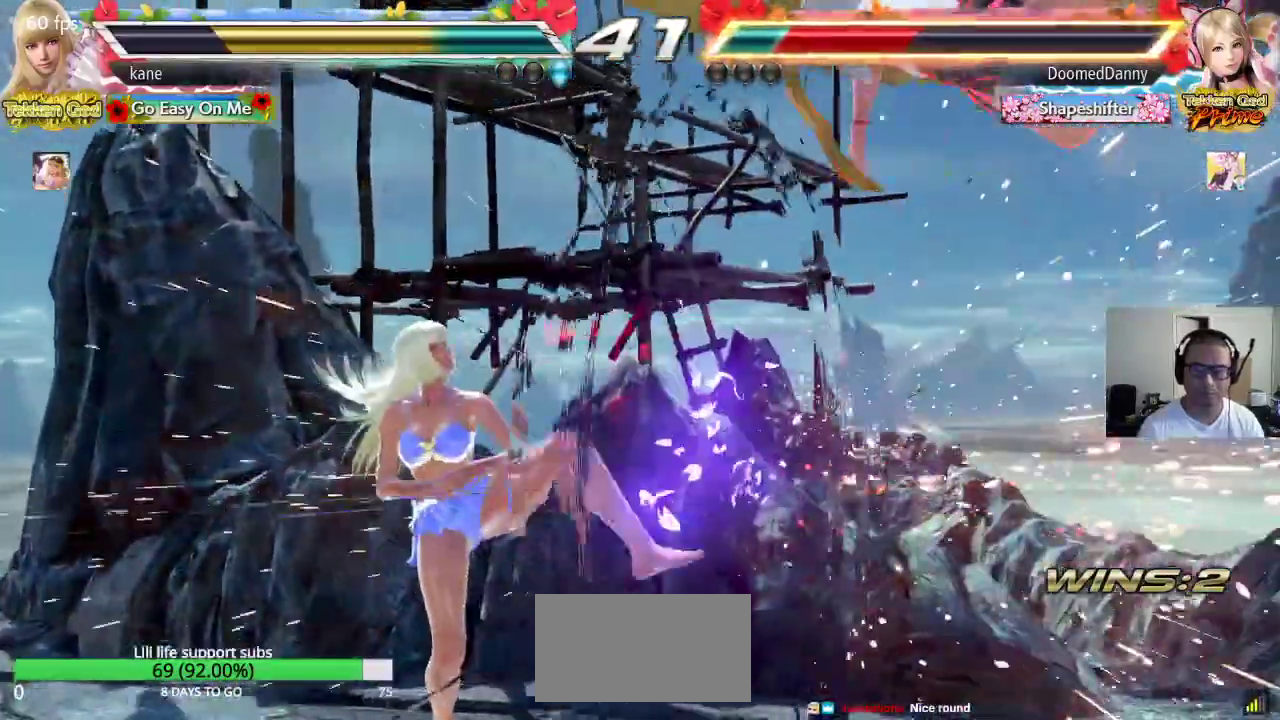
{"dt_ms": 500, "buttons": [], "left_stick": "down", "events": [[17, "left_stick", "down"], [167, "TRIANGLE", "down"], [217, "TRIANGLE", "up"], [283, "TRIANGLE", "down"], [417, "CROSS", "down"], [417, "TRIANGLE", "up"], [500, "CROSS", "up"]]}
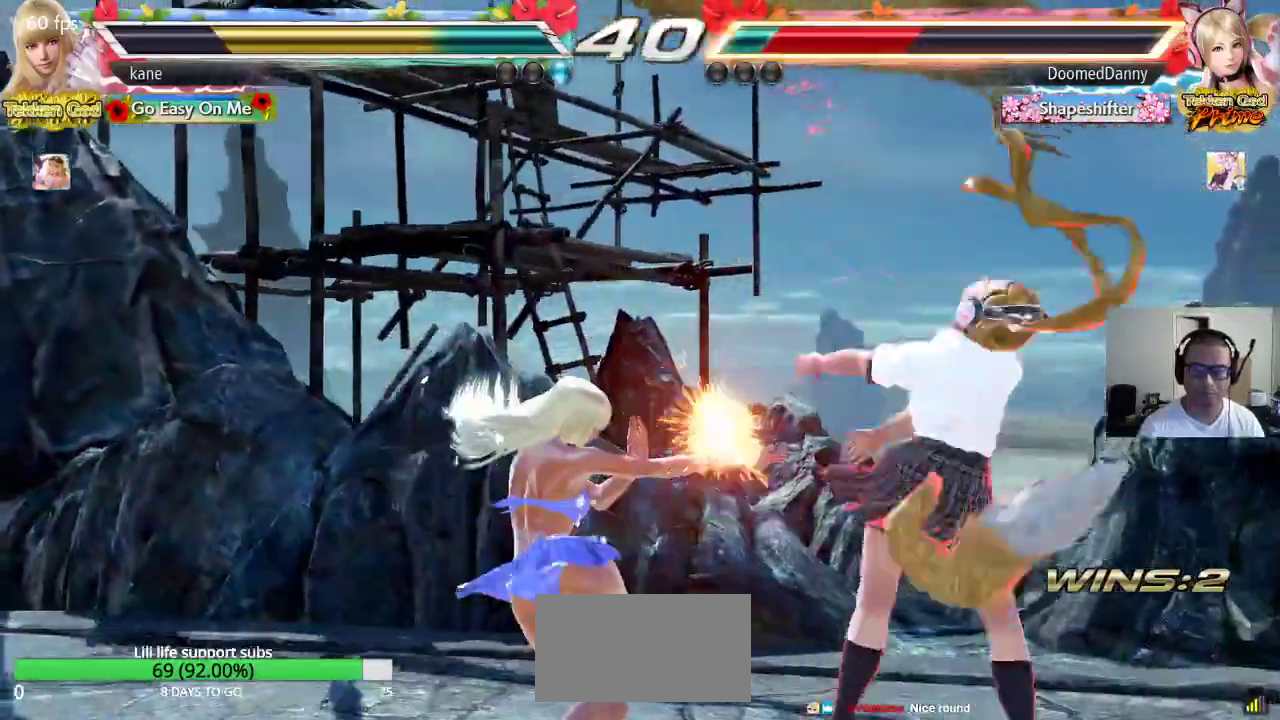
{"dt_ms": 500, "buttons": ["CROSS"], "left_stick": "down", "events": [[33, "TRIANGLE", "down"], [67, "TRIANGLE", "up"], [83, "CROSS", "down"], [150, "CROSS", "up"], [150, "TRIANGLE", "down"], [200, "CROSS", "down"], [200, "TRIANGLE", "up"], [250, "TRIANGLE", "down"], [267, "CROSS", "up"], [317, "TRIANGLE", "up"], [333, "CROSS", "down"], [383, "TRIANGLE", "down"], [400, "CROSS", "up"], [450, "CROSS", "down"], [450, "TRIANGLE", "up"]]}
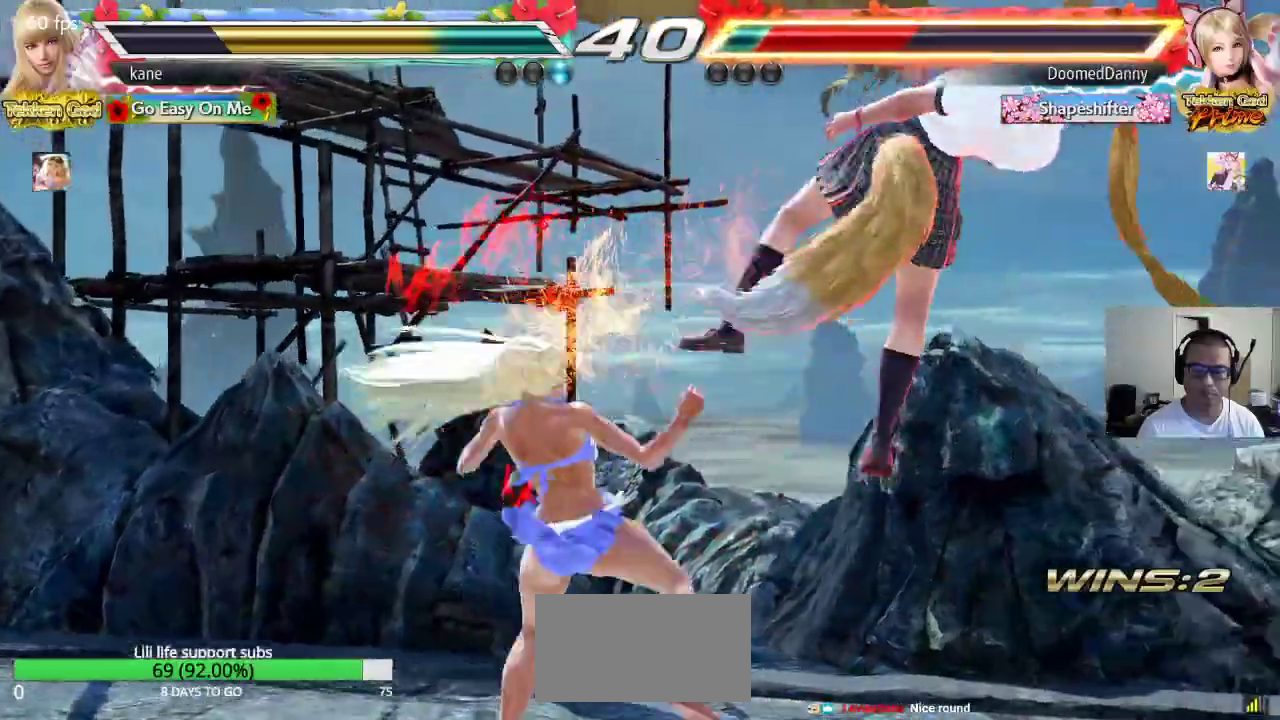
{"dt_ms": 500, "buttons": [], "left_stick": "center", "events": [[17, "TRIANGLE", "down"], [50, "TRIANGLE", "up"], [117, "left_stick", "center"], [267, "CROSS", "up"]]}
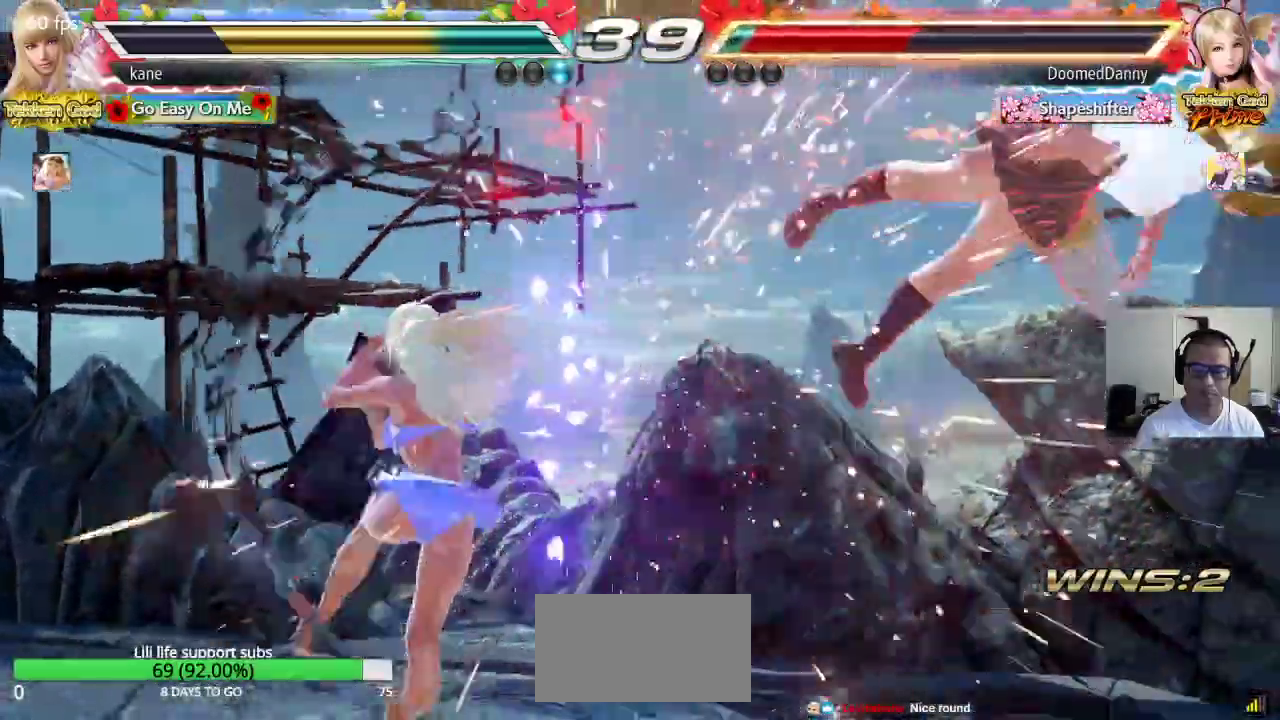
{"dt_ms": 500, "buttons": [], "left_stick": "right", "events": [[83, "left_stick", "right"], [167, "left_stick", "center"], [233, "left_stick", "right"], [350, "CROSS", "down"], [433, "CROSS", "up"]]}
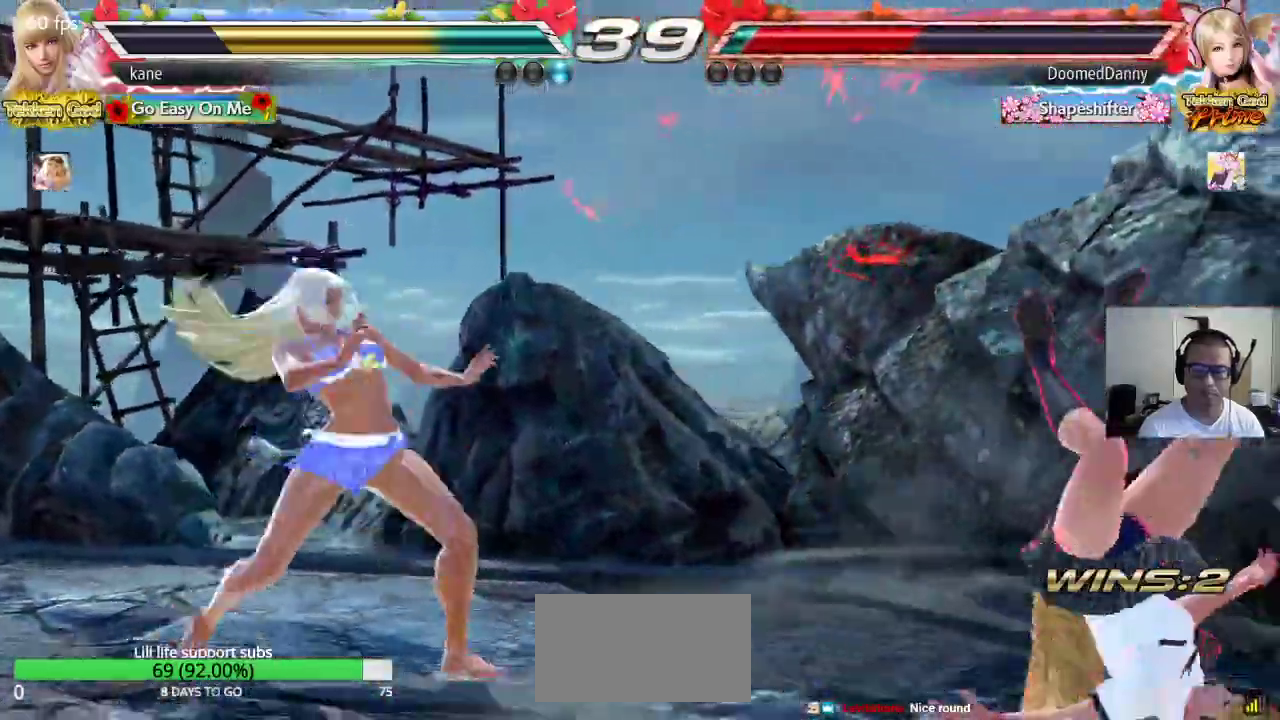
{"dt_ms": 500, "buttons": [], "left_stick": "center", "events": [[283, "left_stick", "center"], [467, "TRIANGLE", "down"], [500, "TRIANGLE", "up"]]}
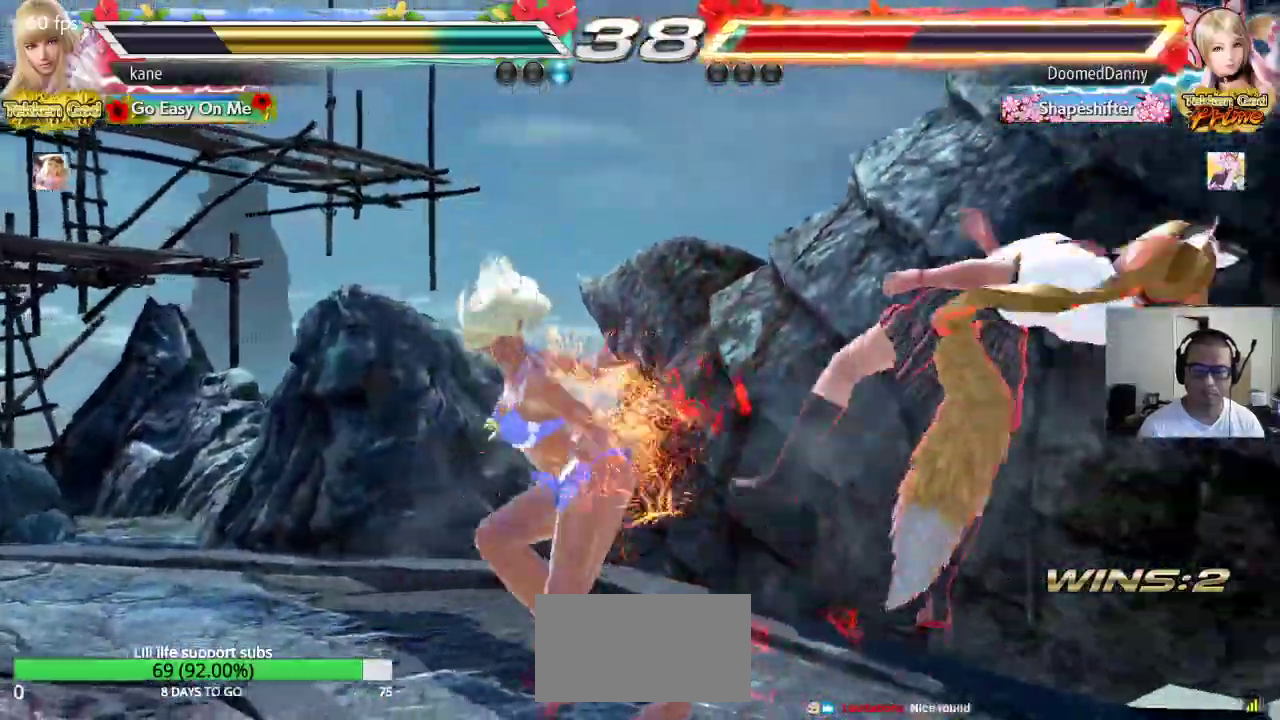
{"dt_ms": 500, "buttons": [], "left_stick": "center", "events": [[67, "TRIANGLE", "down"], [83, "TRIANGLE", "up"], [150, "SQUARE", "down"], [367, "SQUARE", "up"]]}
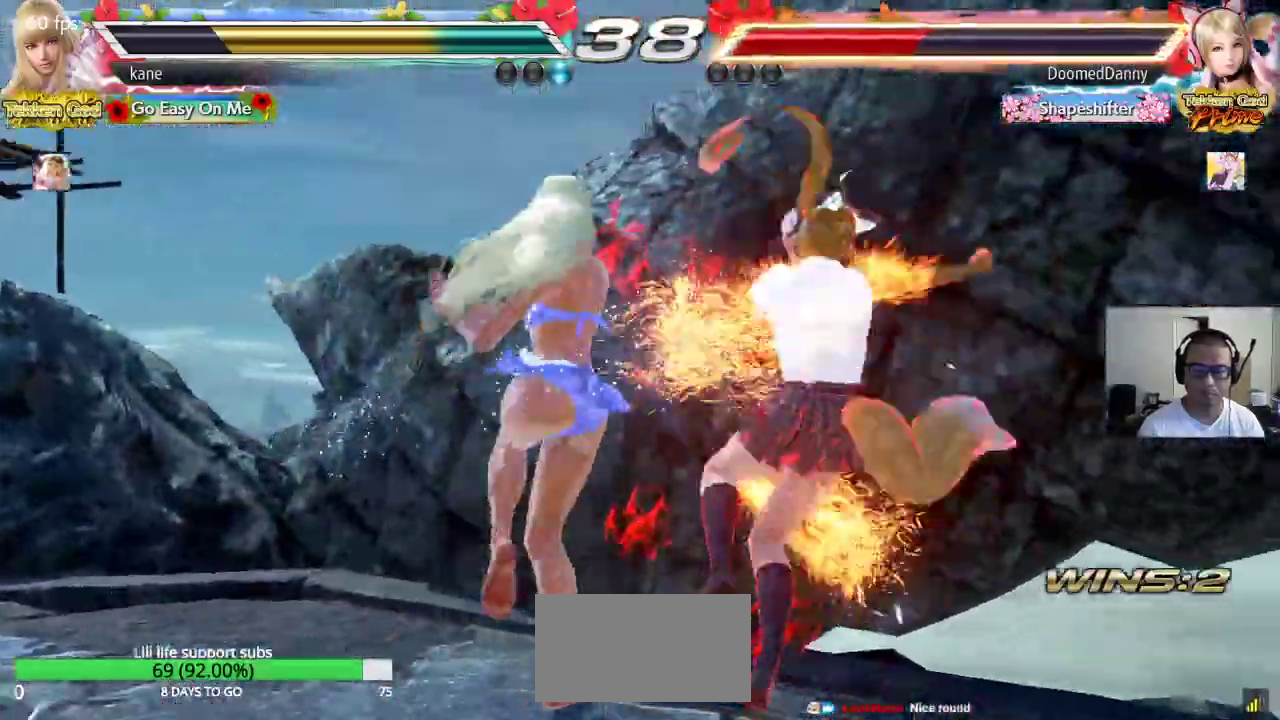
{"dt_ms": 500, "buttons": [], "left_stick": "center", "events": []}
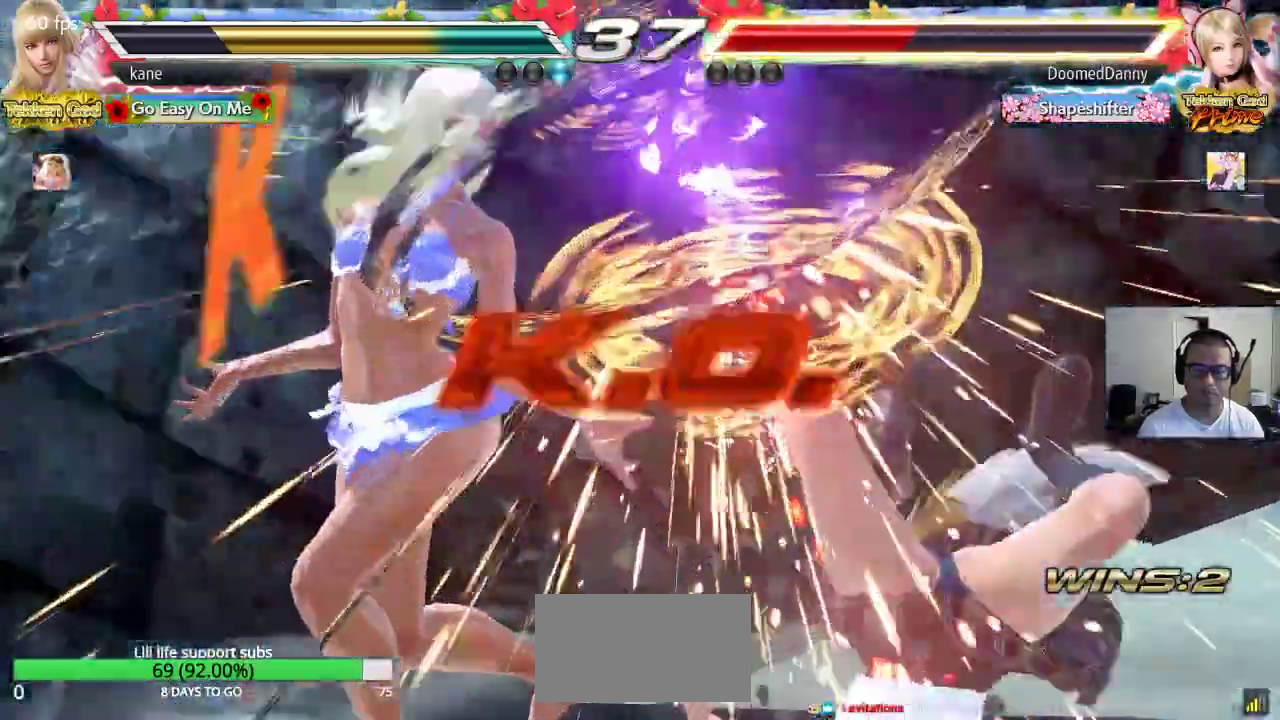
{"dt_ms": 500, "buttons": [], "left_stick": "center", "events": []}
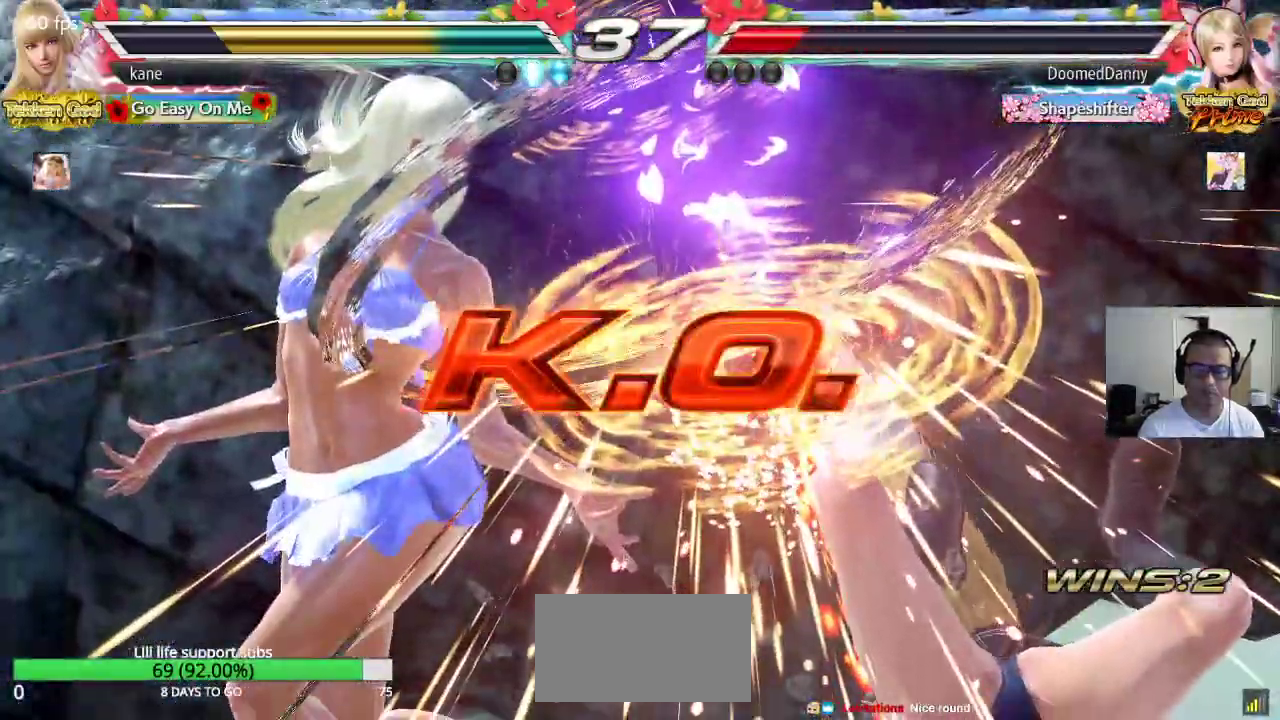
{"dt_ms": 500, "buttons": [], "left_stick": "center", "events": []}
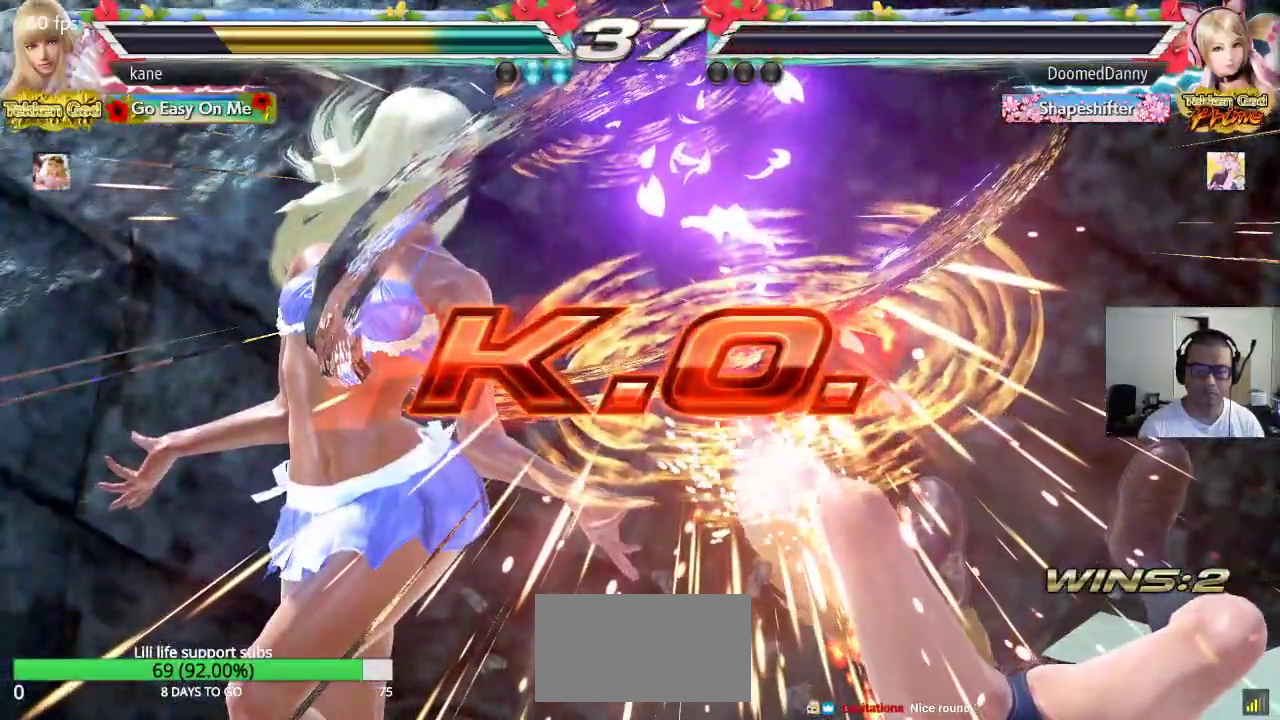
{"dt_ms": 500, "buttons": [], "left_stick": "center", "events": []}
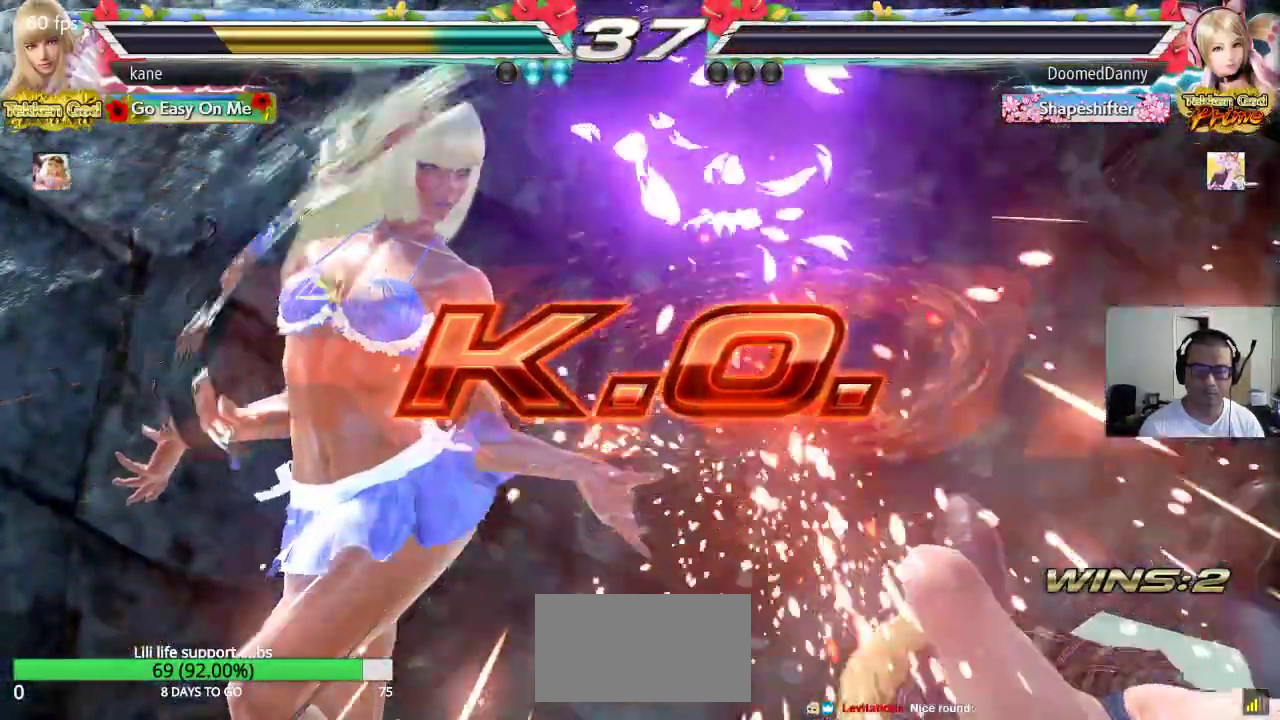
{"dt_ms": 500, "buttons": [], "left_stick": "right", "events": [[450, "left_stick", "right"]]}
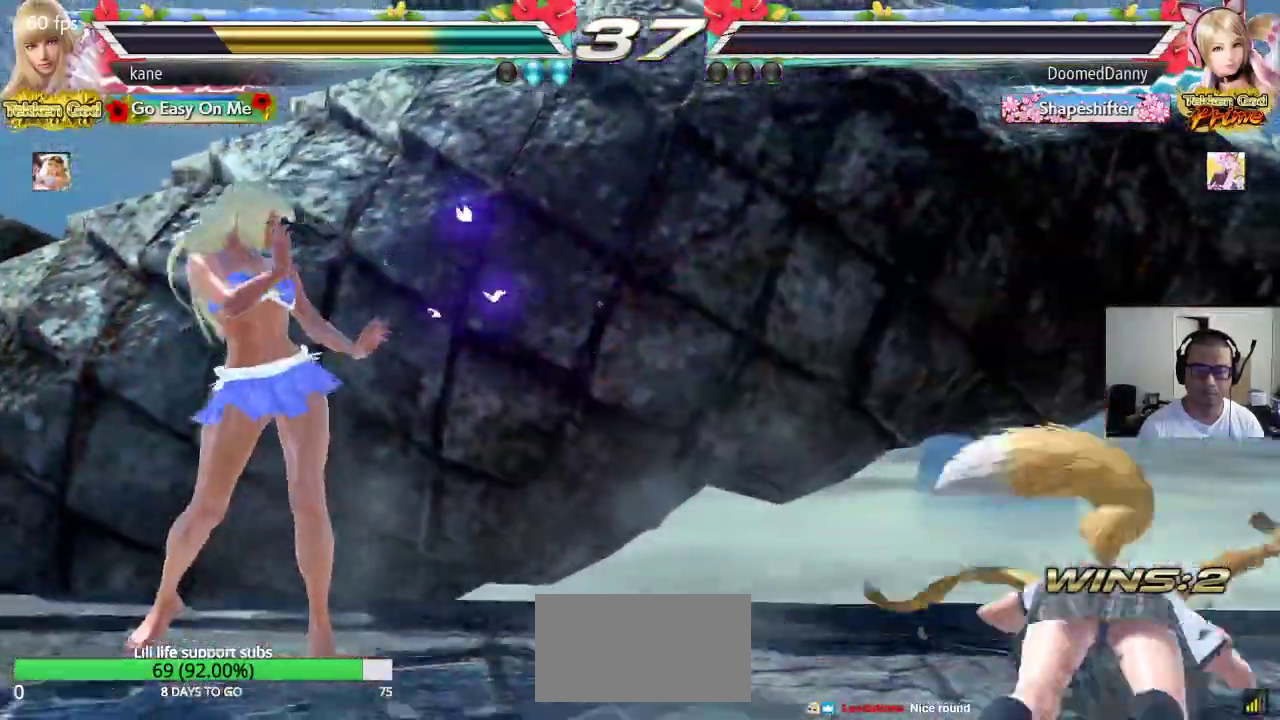
{"dt_ms": 500, "buttons": ["SQUARE", "TRIANGLE"], "left_stick": "center", "events": [[33, "left_stick", "center"], [100, "left_stick", "right"], [217, "left_stick", "center"], [283, "left_stick", "down"], [333, "CROSS", "down"], [367, "left_stick", "center"], [383, "CROSS", "up"], [433, "SQUARE", "down"], [483, "TRIANGLE", "down"]]}
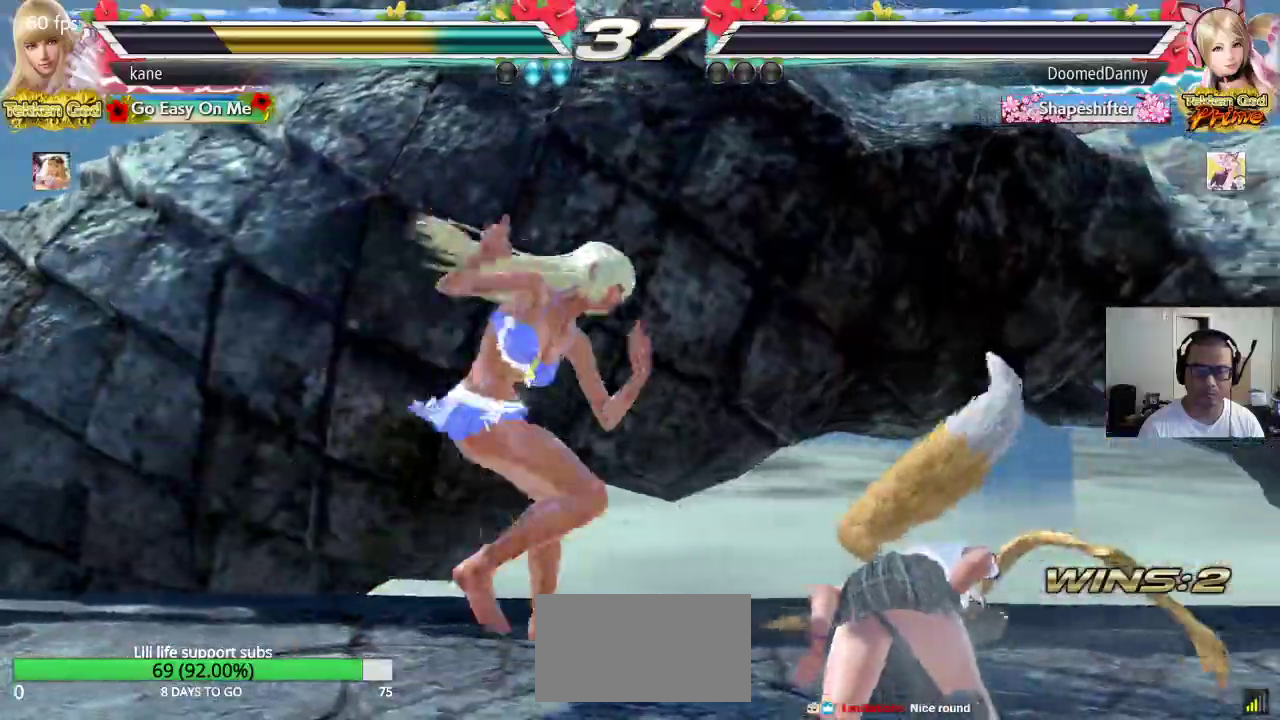
{"dt_ms": 1000, "buttons": [], "left_stick": "center", "events": [[17, "SQUARE", "up"], [117, "TRIANGLE", "up"]]}
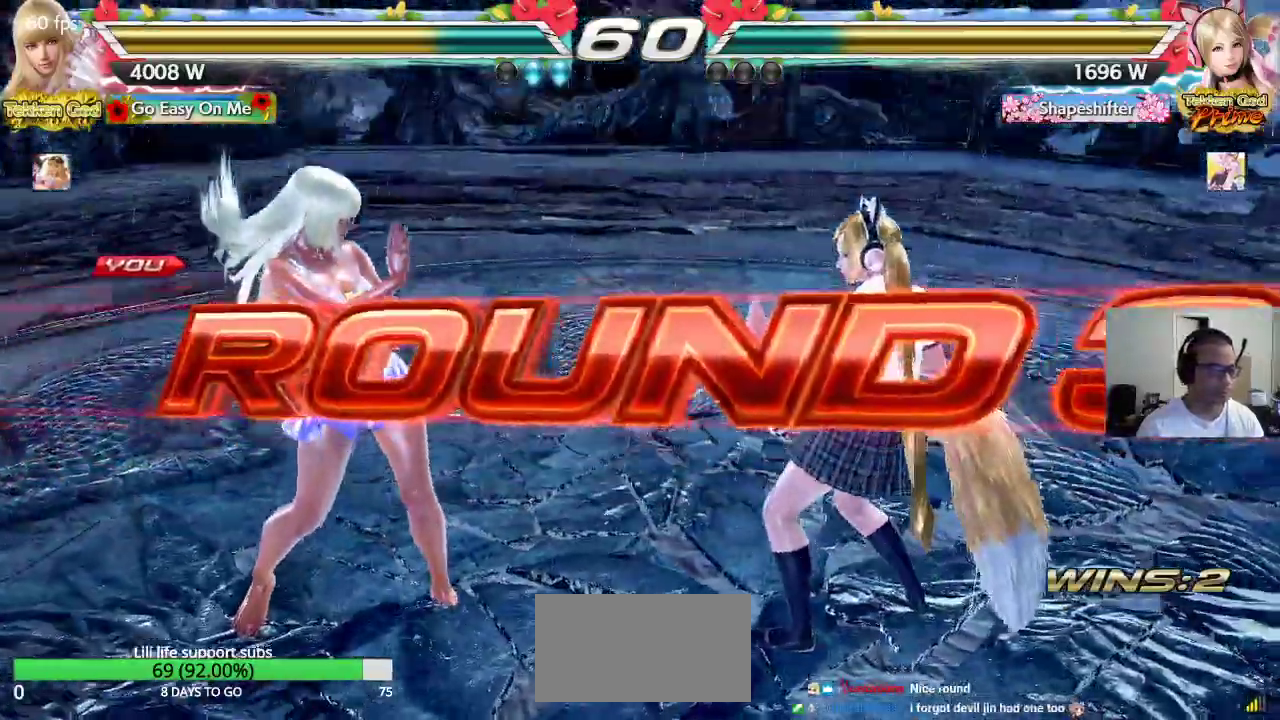
{"dt_ms": 500, "buttons": ["CROSS", "SQUARE"], "left_stick": "center", "events": [[233, "CROSS", "down"], [267, "TRIANGLE", "down"], [333, "SQUARE", "down"], [350, "TRIANGLE", "up"], [400, "CROSS", "up"], [400, "TRIANGLE", "down"], [433, "SQUARE", "up"], [483, "CROSS", "down"], [483, "SQUARE", "down"], [500, "TRIANGLE", "up"]]}
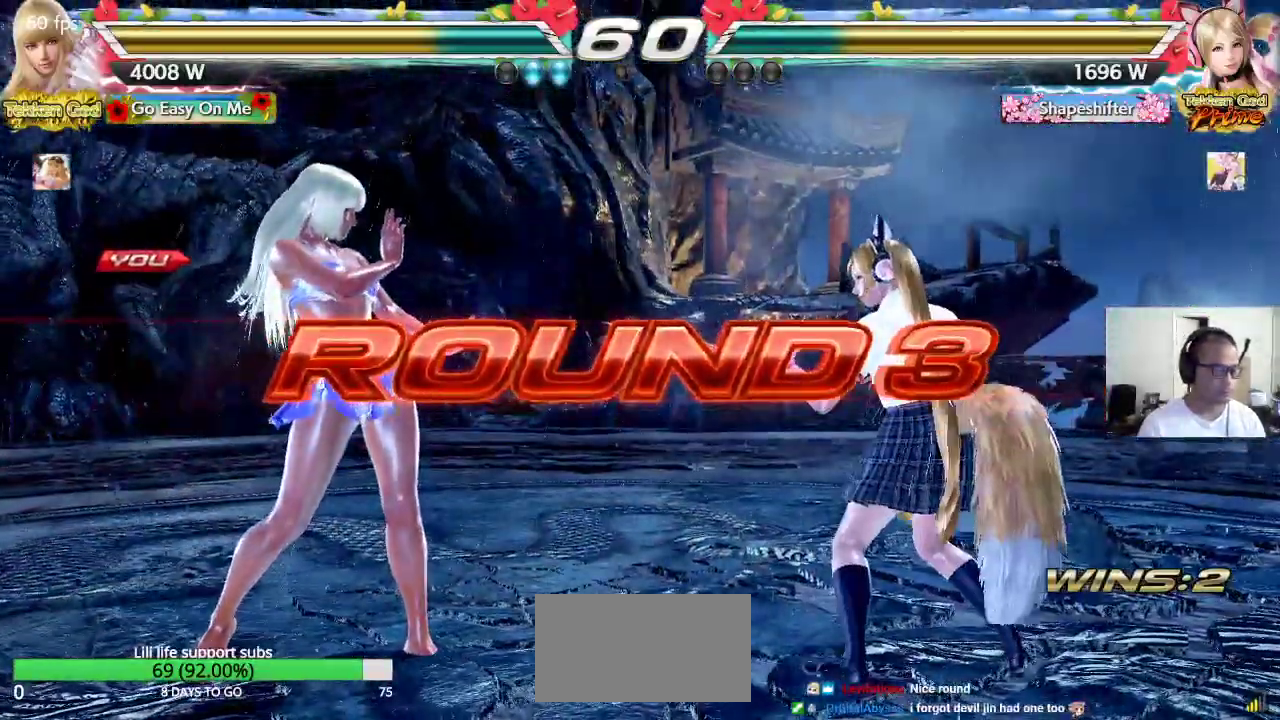
{"dt_ms": 500, "buttons": ["CROSS", "SQUARE"], "left_stick": "center", "events": [[50, "SQUARE", "up"], [50, "TRIANGLE", "down"], [67, "CROSS", "up"], [133, "CROSS", "down"], [133, "SQUARE", "down"], [150, "TRIANGLE", "up"], [217, "CROSS", "up"], [217, "TRIANGLE", "down"], [300, "CROSS", "down"], [317, "TRIANGLE", "up"], [367, "CROSS", "up"], [383, "TRIANGLE", "down"], [417, "SQUARE", "up"], [467, "CROSS", "down"], [467, "SQUARE", "down"], [483, "TRIANGLE", "up"]]}
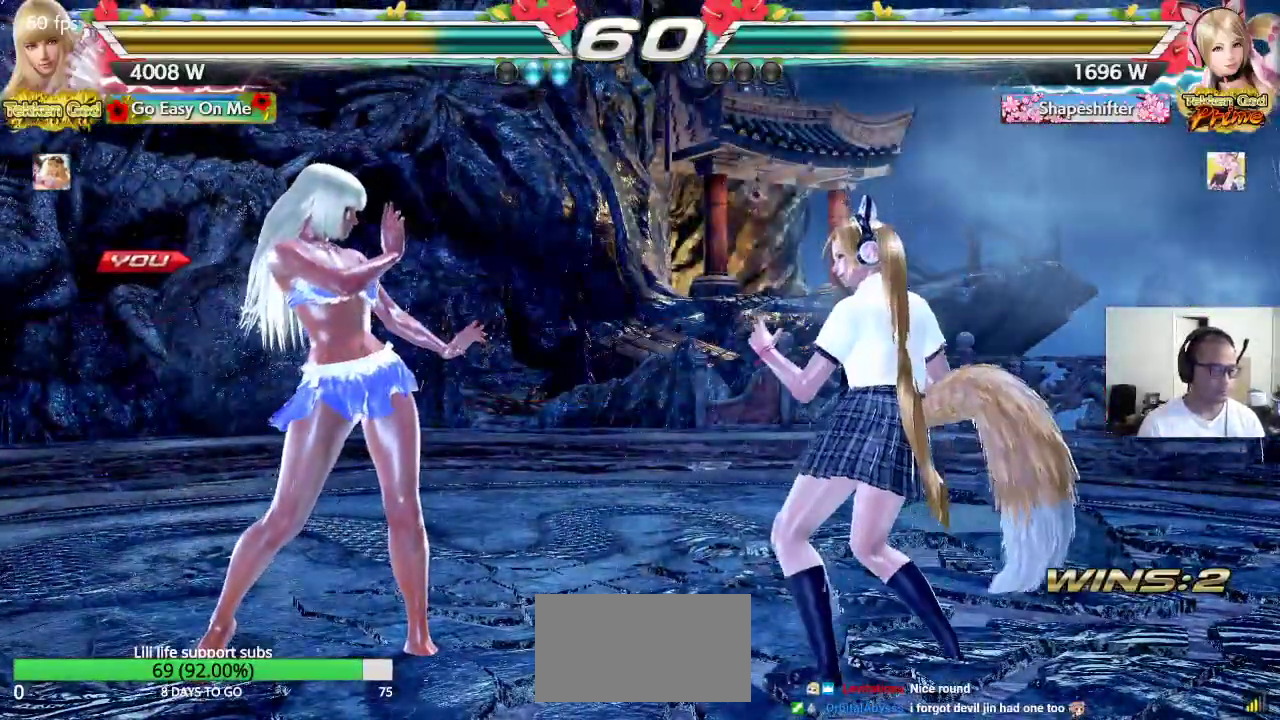
{"dt_ms": 500, "buttons": ["CROSS", "SQUARE", "TRIANGLE"], "left_stick": "center", "events": [[17, "CROSS", "up"], [33, "TRIANGLE", "down"], [133, "CROSS", "down"], [133, "TRIANGLE", "up"], [183, "CROSS", "up"], [183, "TRIANGLE", "down"], [283, "CROSS", "down"]]}
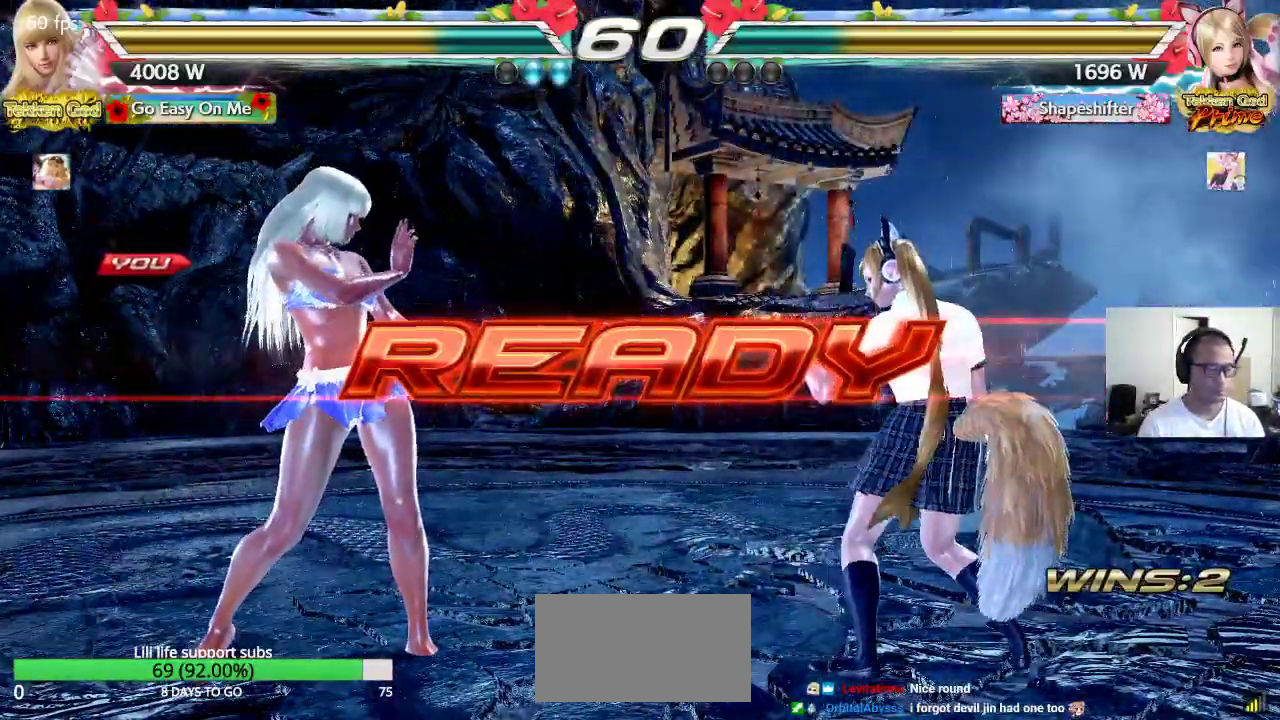
{"dt_ms": 500, "buttons": ["CROSS"], "left_stick": "center", "events": [[167, "TRIANGLE", "up"], [200, "SQUARE", "up"]]}
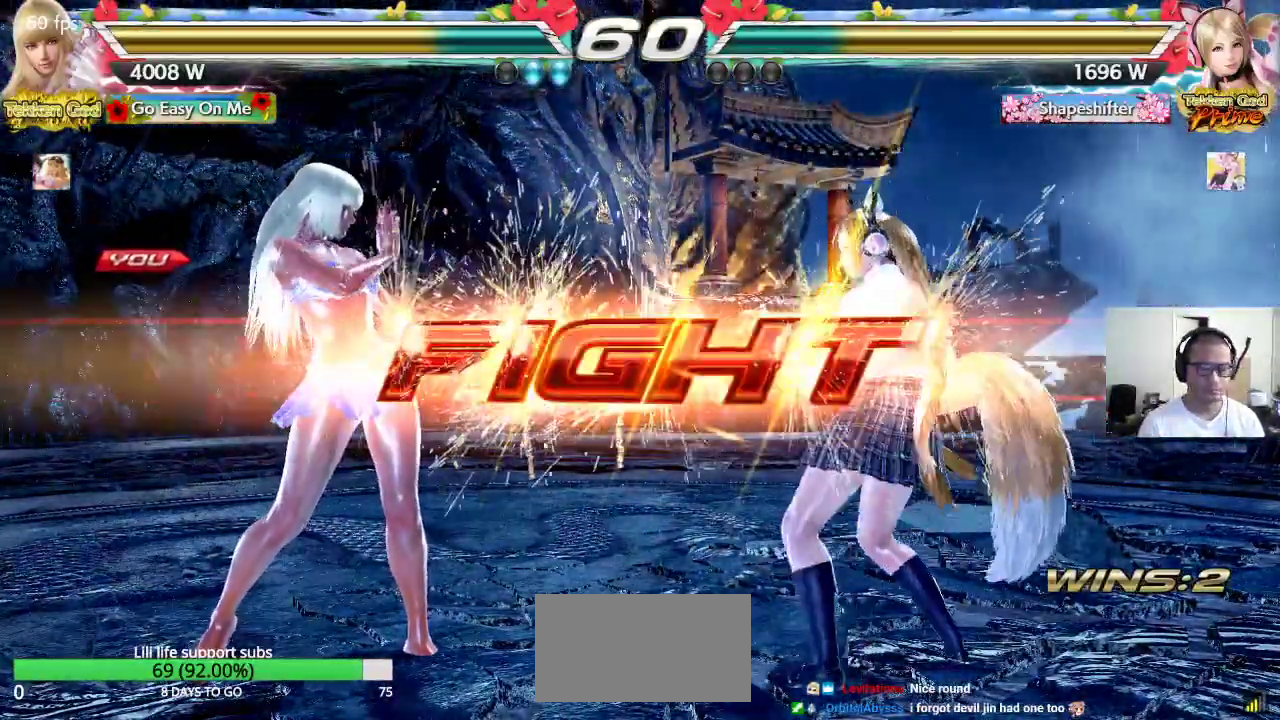
{"dt_ms": 500, "buttons": [], "left_stick": "up", "events": [[17, "CROSS", "up"], [267, "left_stick", "up"], [333, "left_stick", "center"], [400, "left_stick", "up"]]}
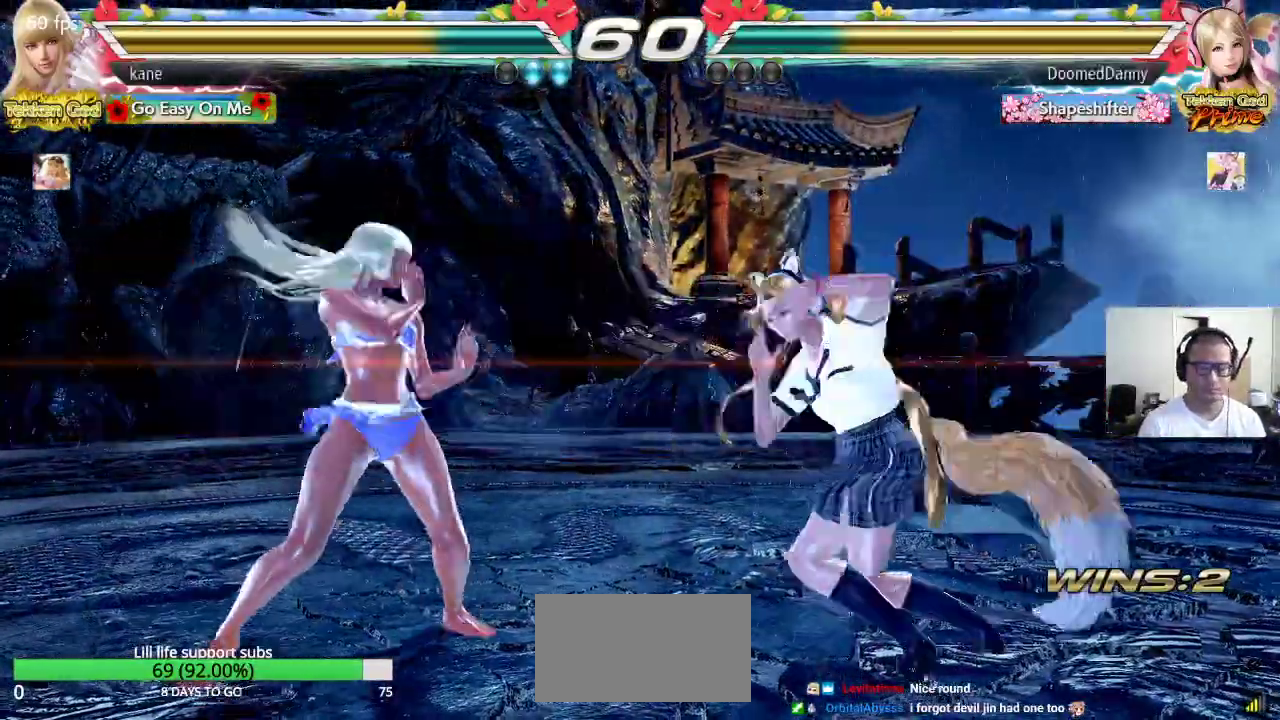
{"dt_ms": 500, "buttons": [], "left_stick": "center", "events": [[117, "left_stick", "center"], [333, "CIRCLE", "down"], [333, "left_stick", "down"], [400, "CIRCLE", "up"], [467, "left_stick", "center"]]}
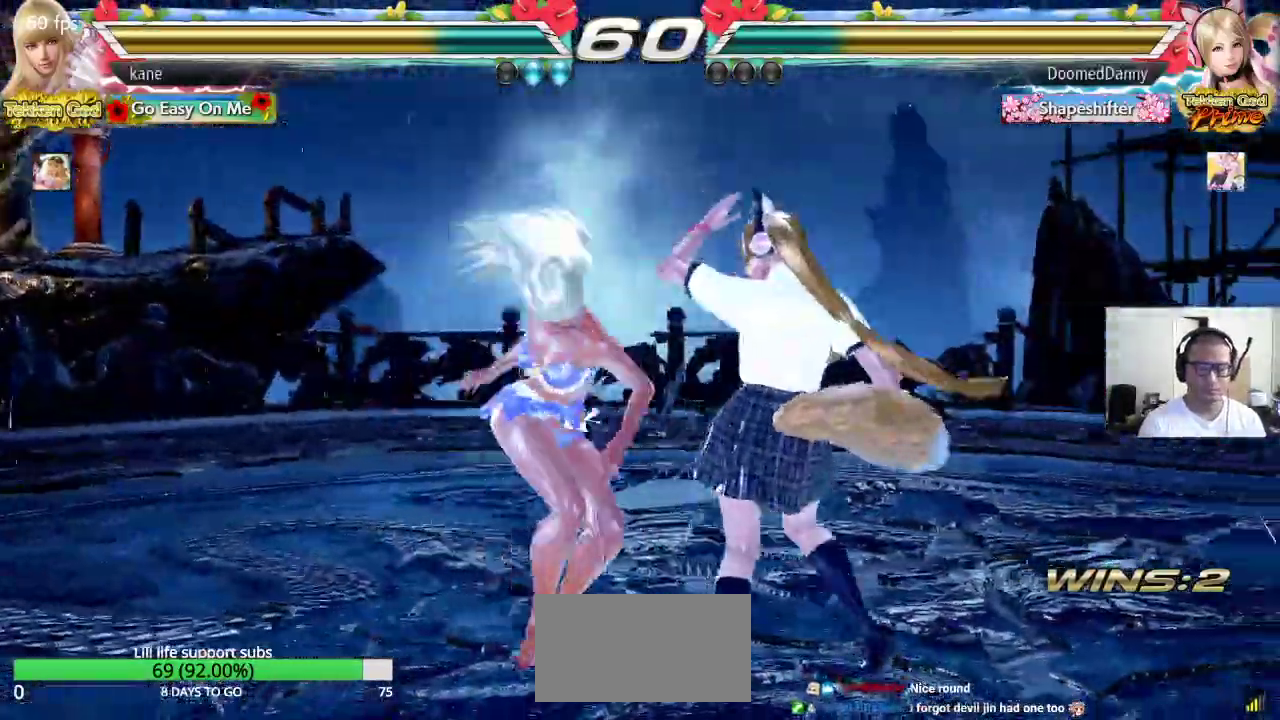
{"dt_ms": 500, "buttons": [], "left_stick": "center", "events": []}
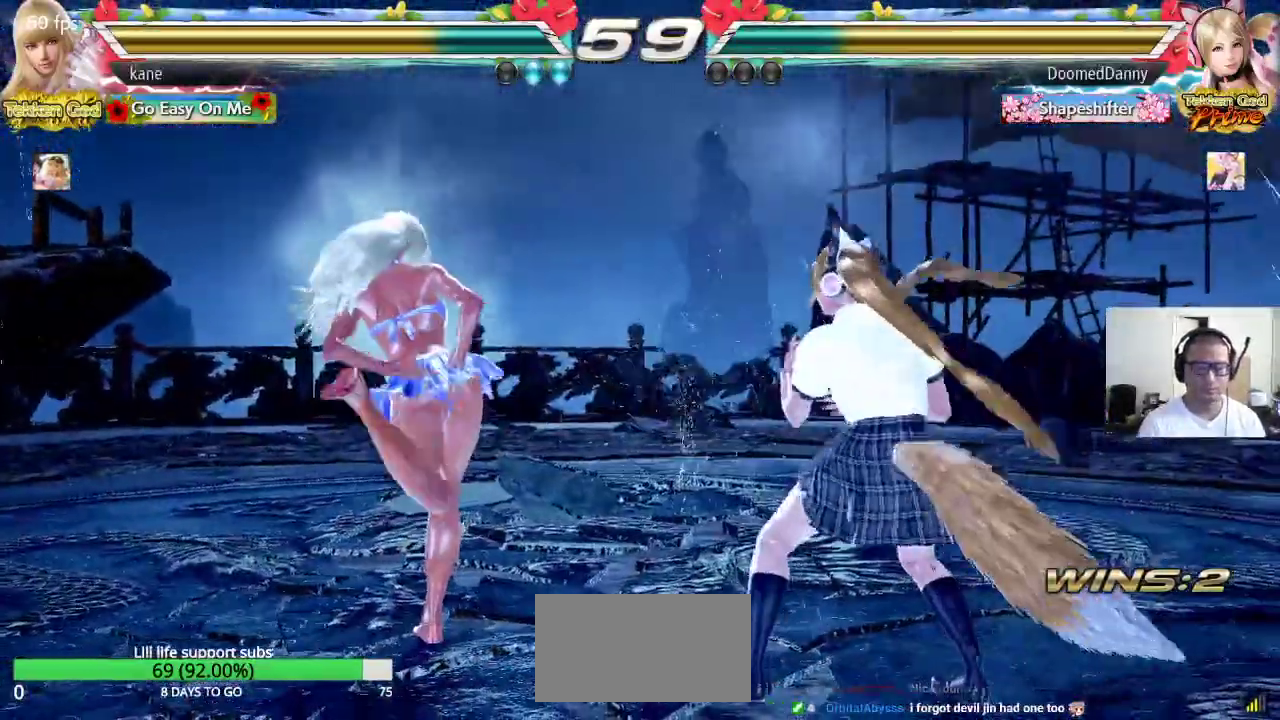
{"dt_ms": 500, "buttons": [], "left_stick": "left", "events": [[17, "left_stick", "left"], [383, "left_stick", "center"], [467, "left_stick", "left"]]}
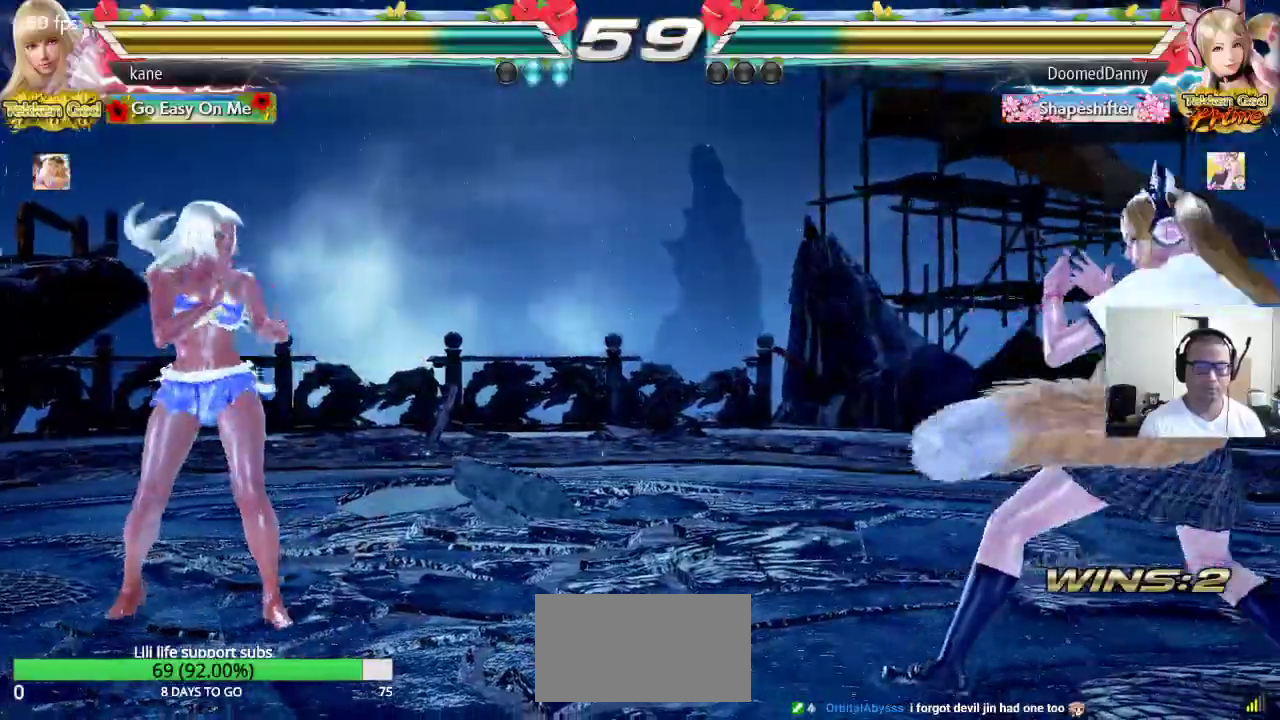
{"dt_ms": 500, "buttons": [], "left_stick": "center", "events": [[33, "left_stick", "center"], [100, "left_stick", "left"], [167, "left_stick", "center"], [233, "left_stick", "down"], [300, "left_stick", "center"]]}
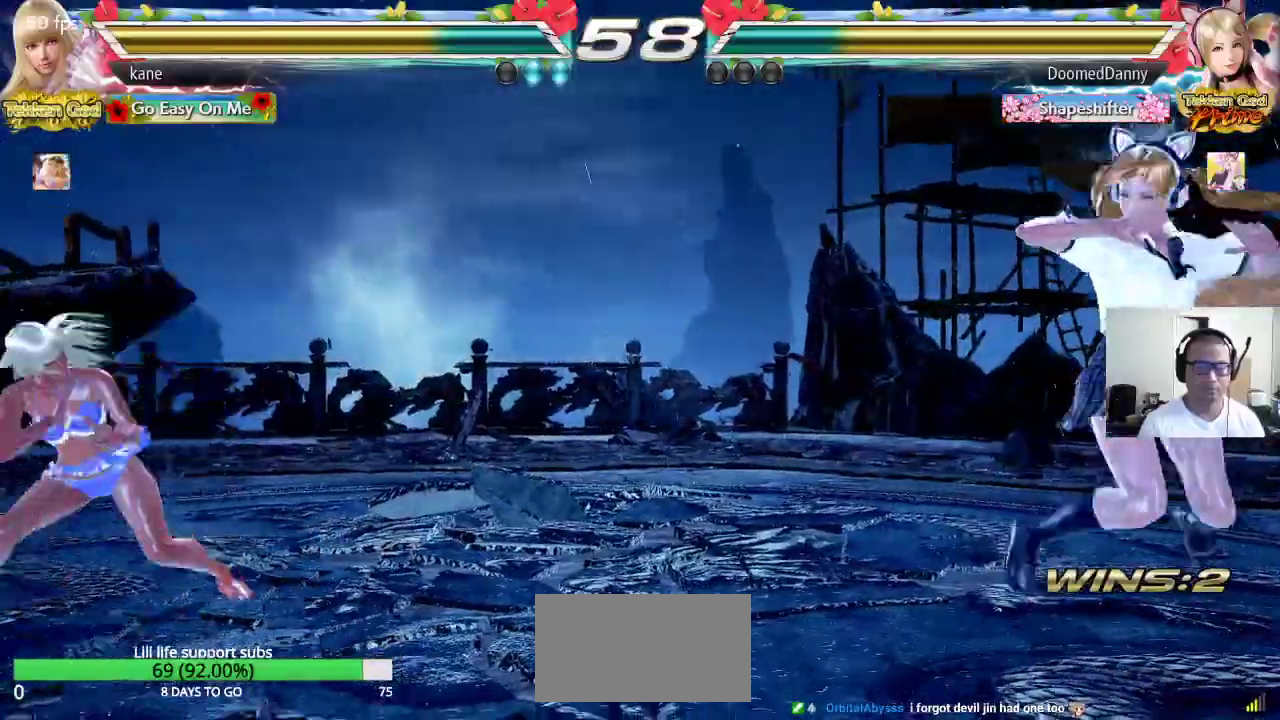
{"dt_ms": 500, "buttons": [], "left_stick": "center", "events": [[167, "left_stick", "down-right"], [200, "CIRCLE", "down"], [200, "CROSS", "down"], [333, "CIRCLE", "up"], [333, "left_stick", "center"], [367, "CROSS", "up"]]}
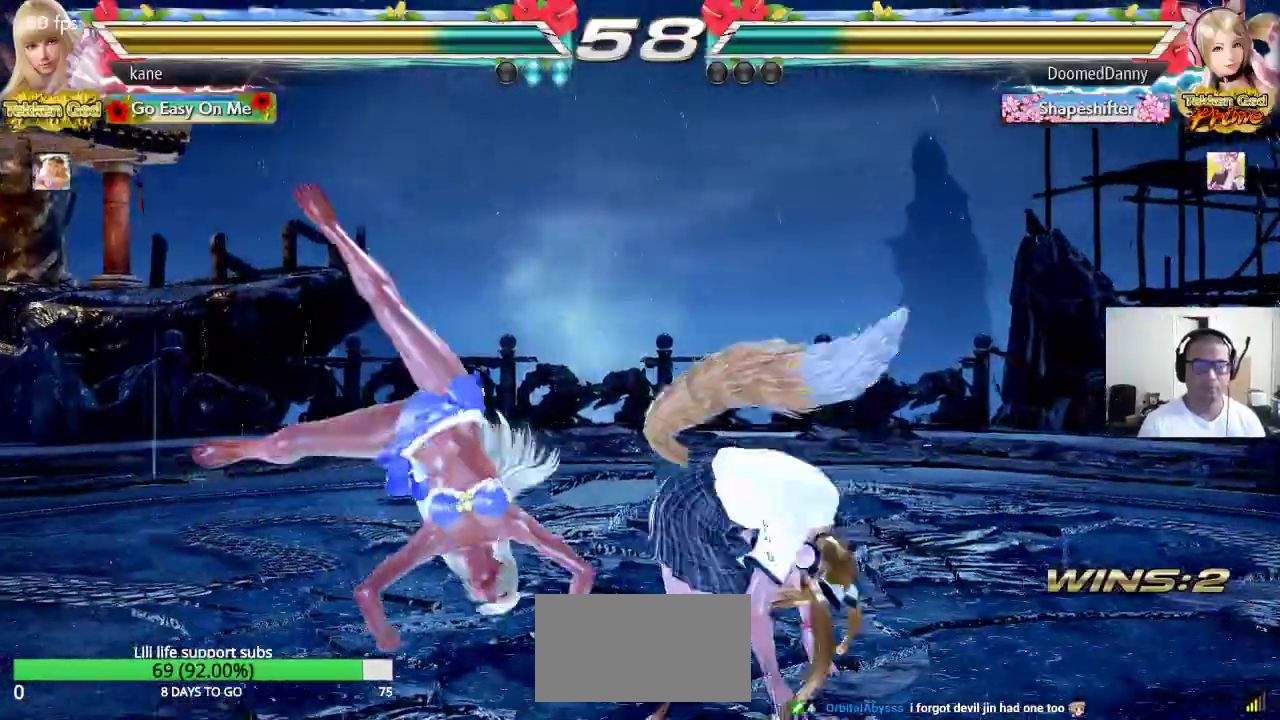
{"dt_ms": 500, "buttons": ["SQUARE"], "left_stick": "center", "events": [[483, "SQUARE", "down"]]}
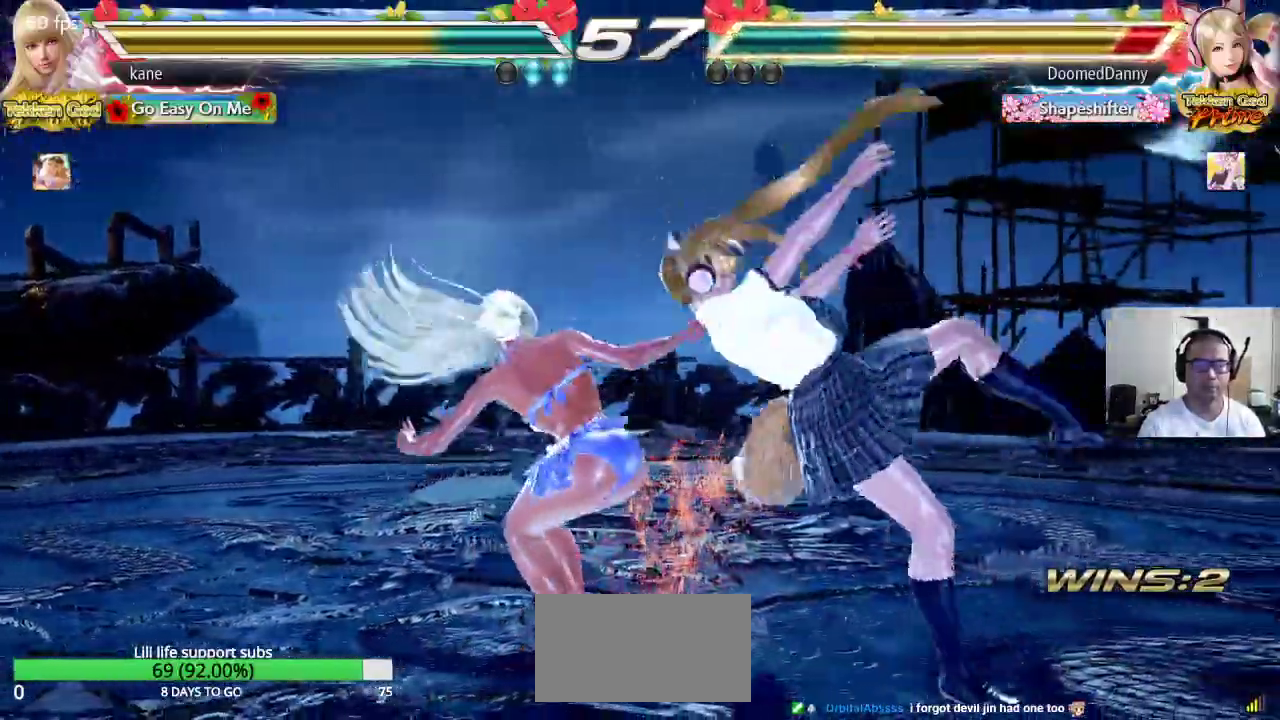
{"dt_ms": 500, "buttons": [], "left_stick": "center", "events": [[100, "TRIANGLE", "down"], [183, "SQUARE", "up"], [383, "TRIANGLE", "up"]]}